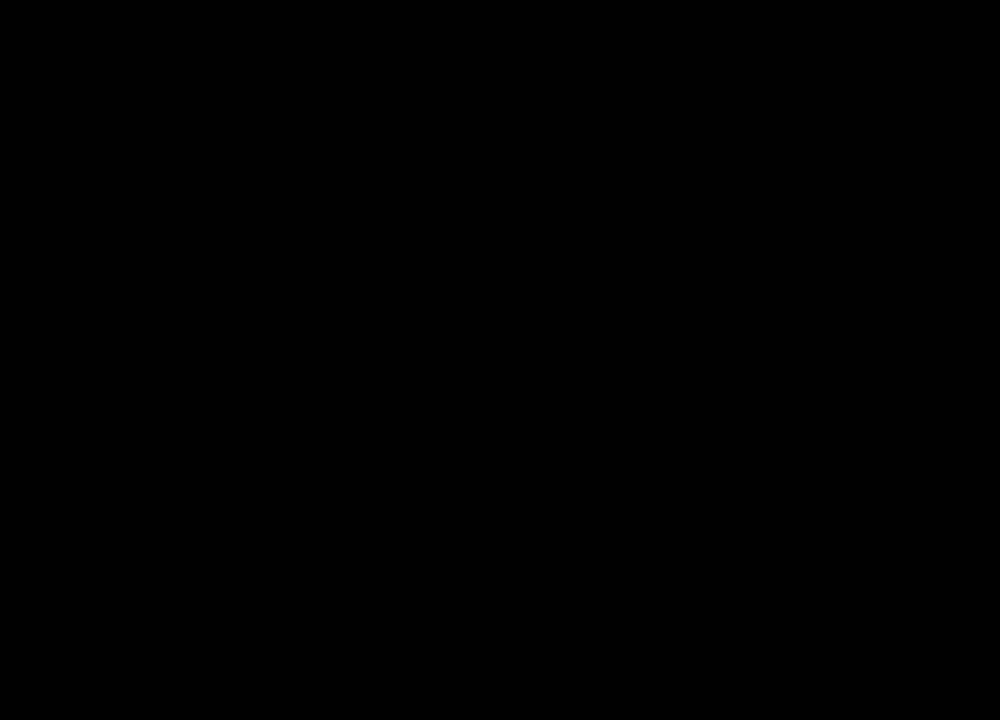
Gameplay with keyboard and mouse; each line is a JSON object with the keys and mouse buttons held at the frame after it. "events" lists presses ("down") and releases ("up") of "1", "2", "3", "4", "5", "a", "alt", "b", "c", "ctrl", "d", "e", "f", "g", "q", "r", "s", "shift", "space", "t", "tab", "tilde", "v", "w", "x", "z", "mouse_left", "mouse_wheel", "mouse_right", "mouse_mb4" and "mouse_mb5" between this image and that frame as [ms after this image, input, new state], when the widget could be followed in between. "mouse_left", "mouse_wheel", "mouse_right", "mouse_mb4", "mouse_mb5" = the "left", "wheel", "right", "mb4", "mb5" buttons of the "mouse" list. No other keys are recorded. "wheel" means that the mouse wheel is clicked or scrolled. Mouse movement is not recorded.
{"keys": ["s", "shift"], "mouse": [], "events": [[250, "s", "down"], [384, "shift", "down"]]}
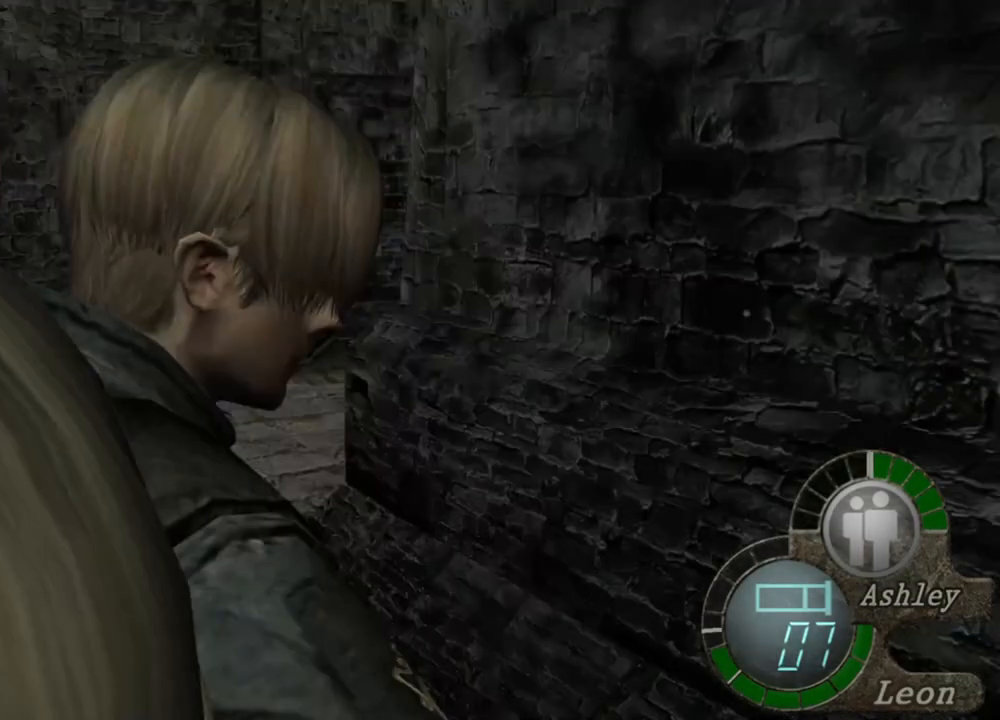
{"keys": [], "mouse": [], "events": [[117, "s", "up"], [117, "shift", "up"]]}
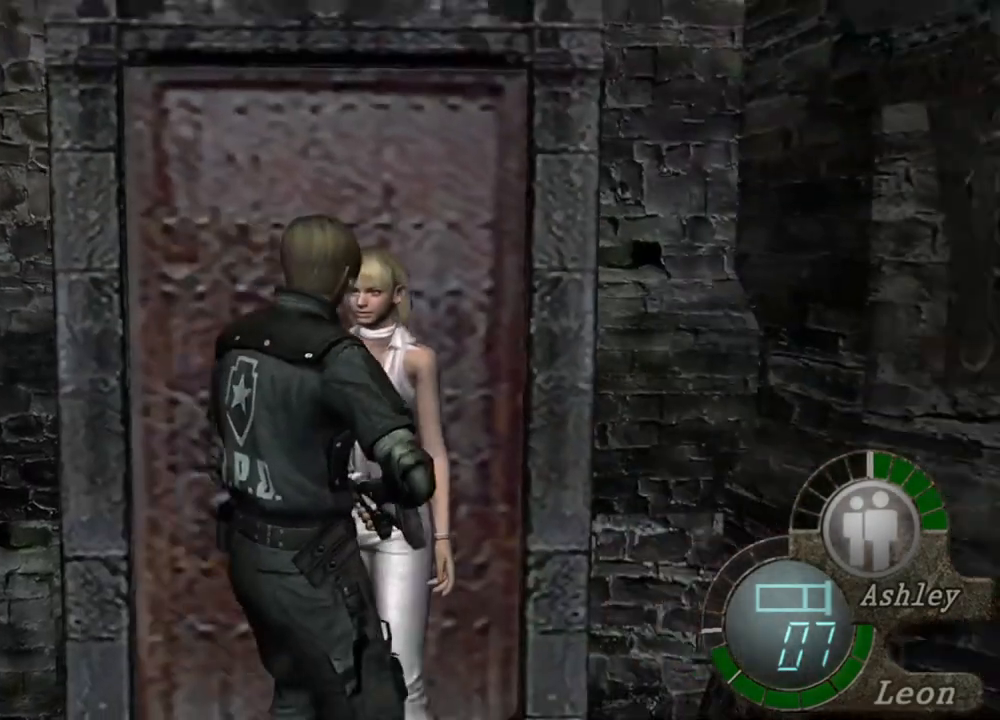
{"keys": [], "mouse": [], "events": []}
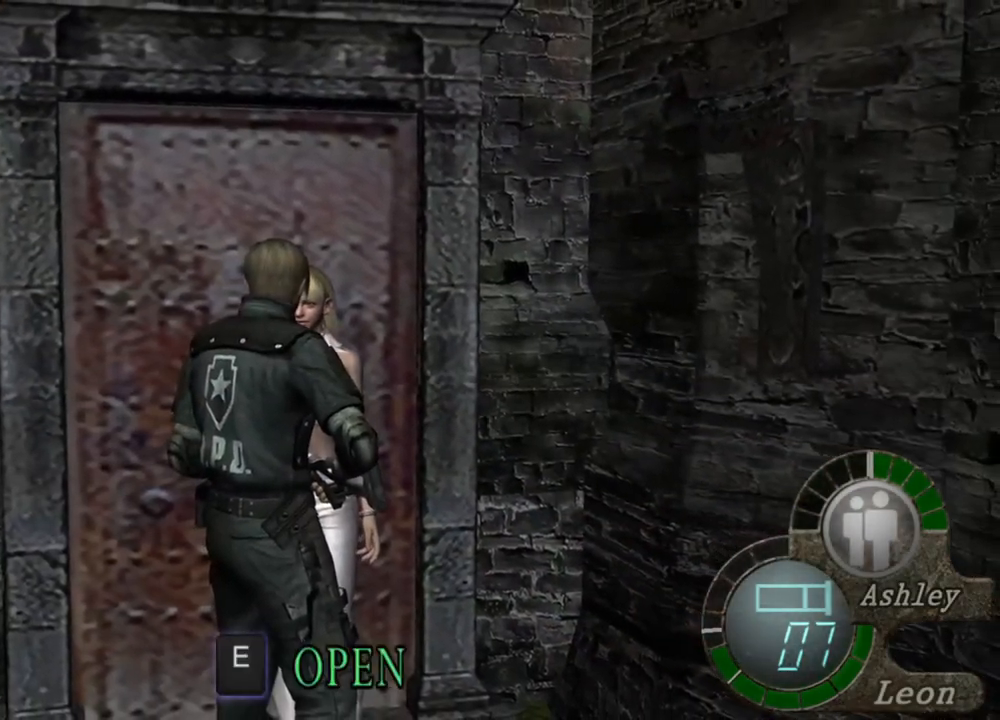
{"keys": [], "mouse": [], "events": []}
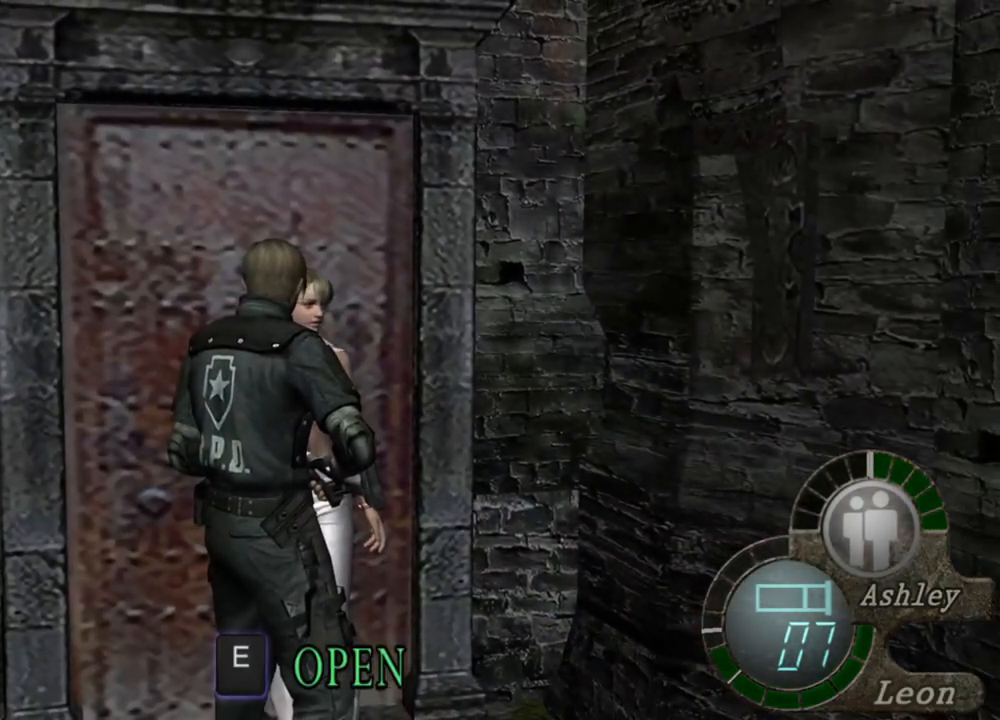
{"keys": [], "mouse": [], "events": []}
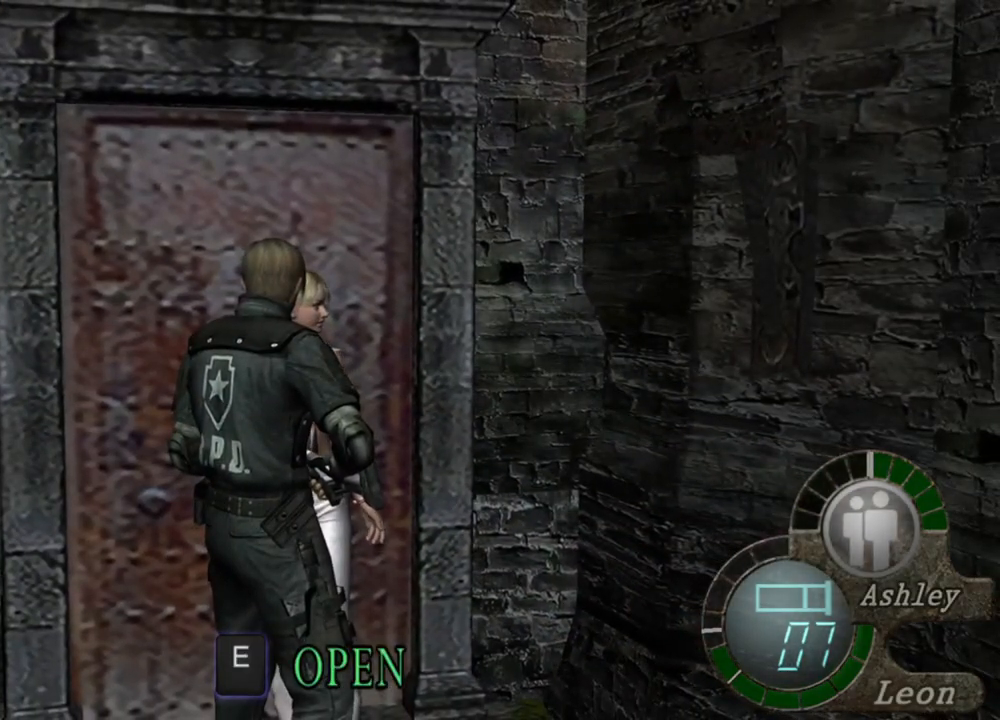
{"keys": [], "mouse": [], "events": []}
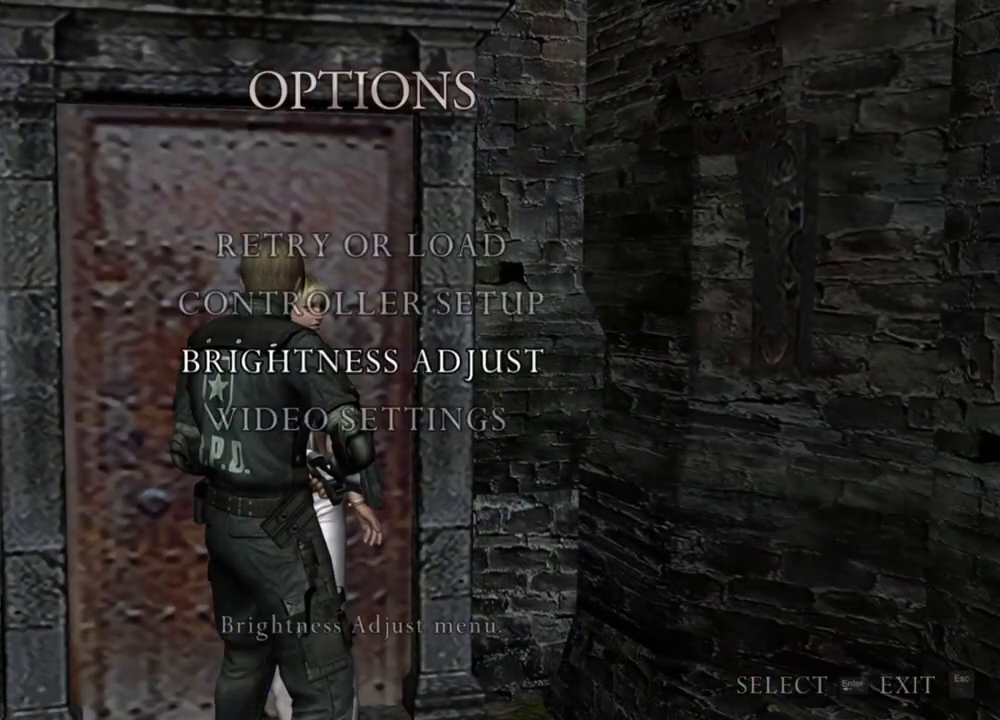
{"keys": [], "mouse": [], "events": []}
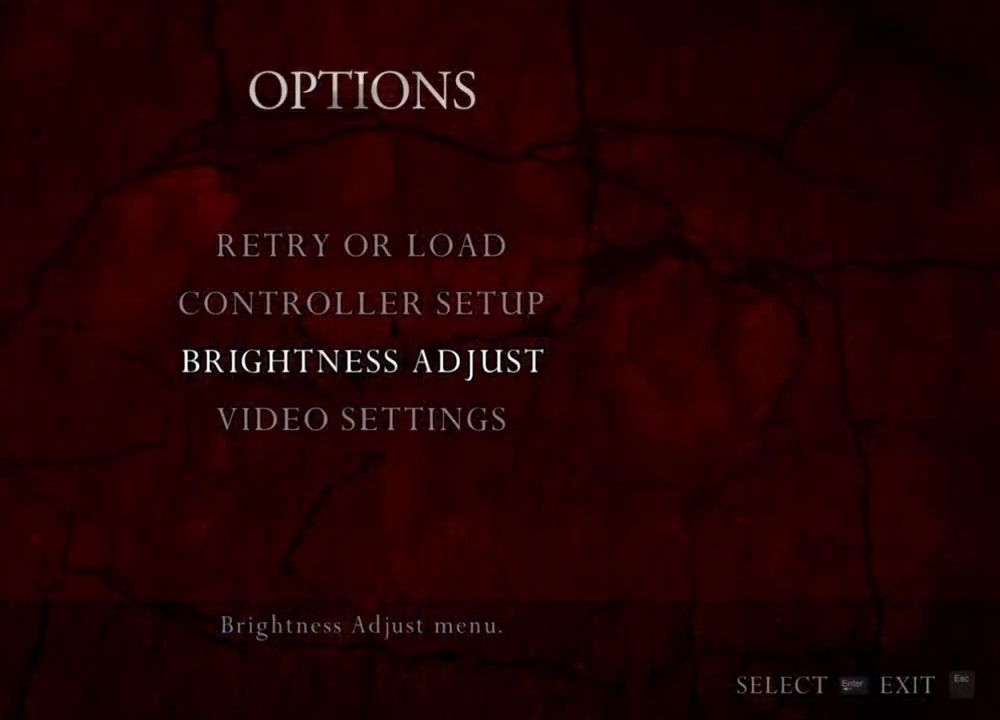
{"keys": [], "mouse": [], "events": []}
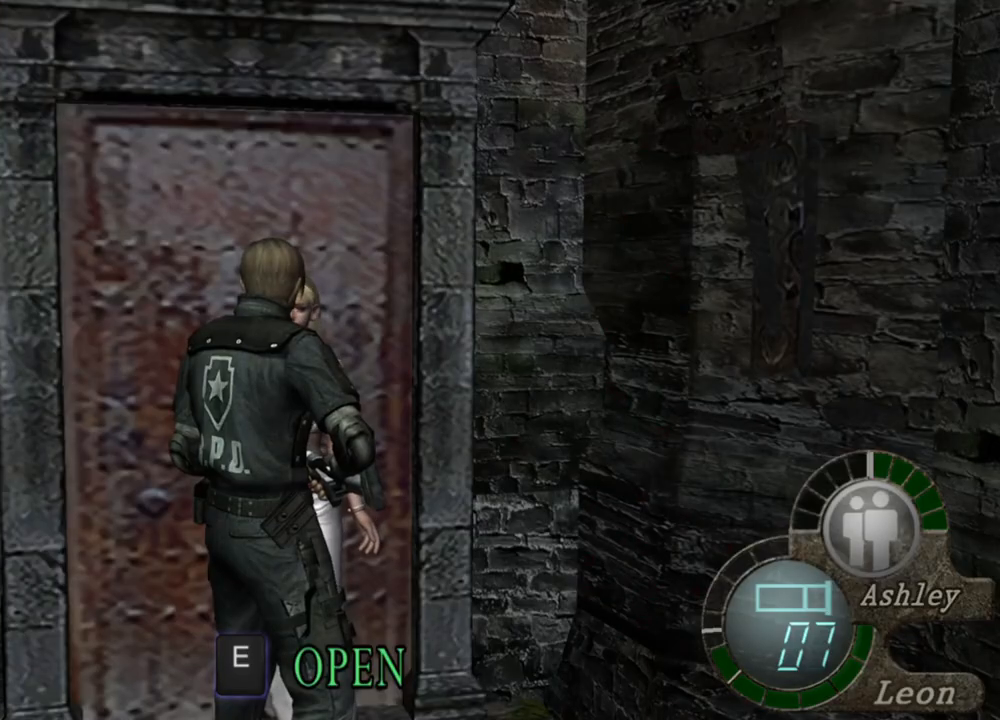
{"keys": [], "mouse": [], "events": []}
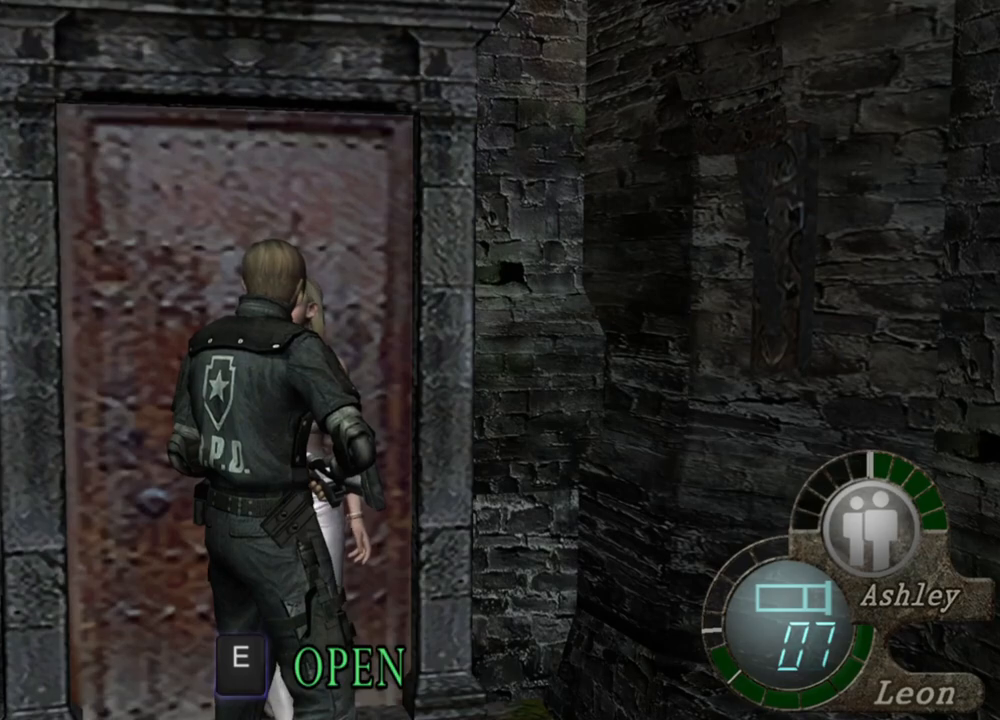
{"keys": [], "mouse": [], "events": []}
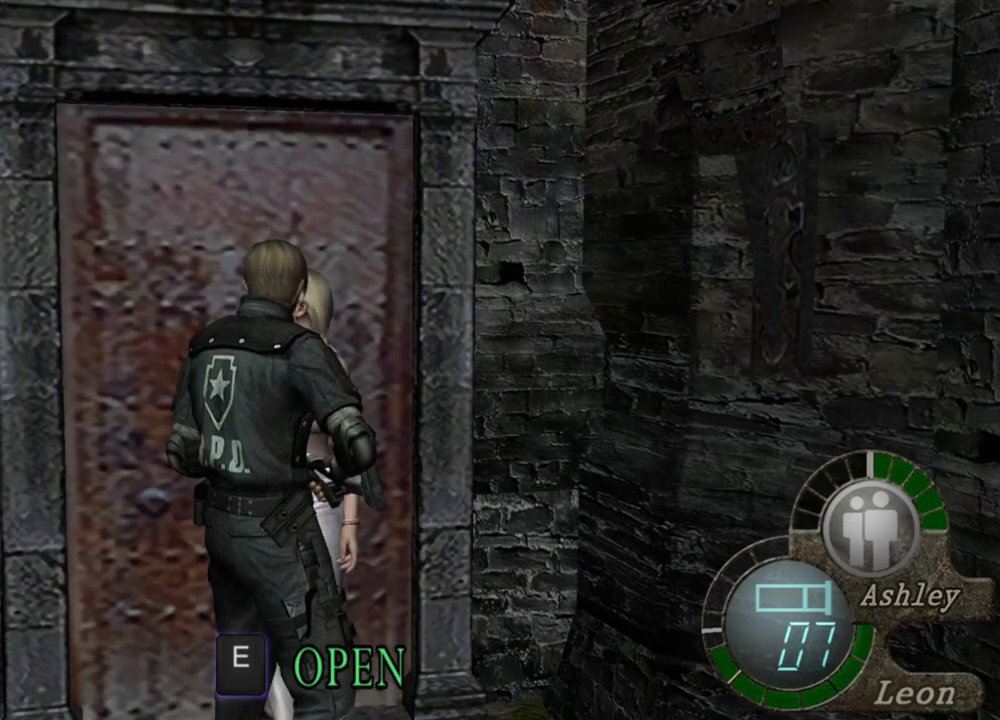
{"keys": ["e", "w"], "mouse": [], "events": [[250, "w", "down"], [384, "e", "down"]]}
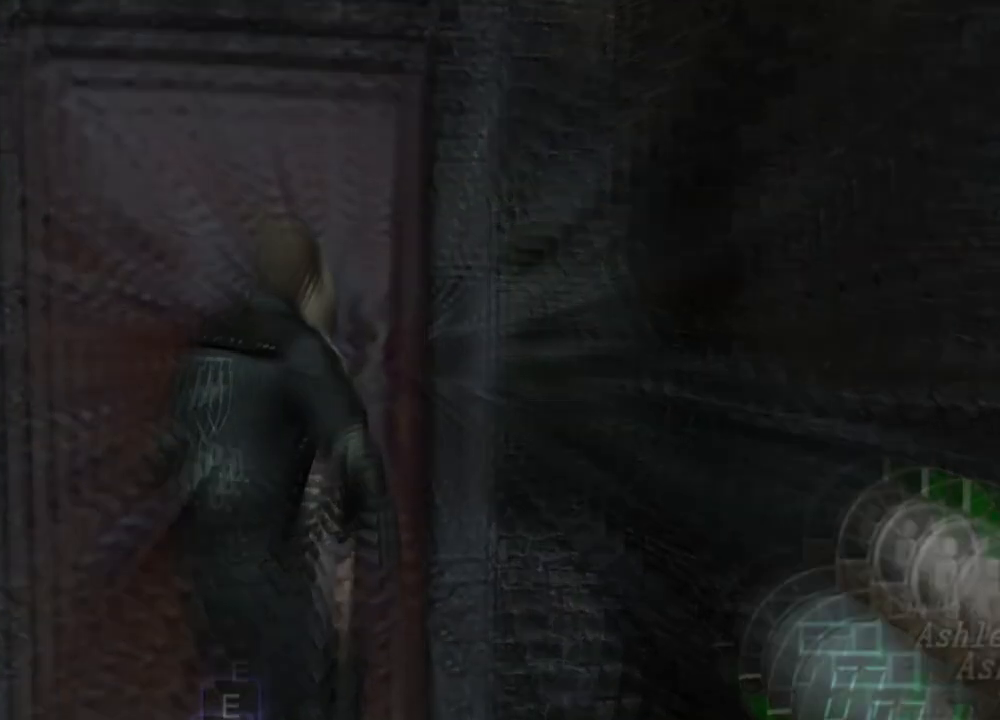
{"keys": ["w"], "mouse": [], "events": [[17, "e", "up"], [50, "e", "down"], [150, "e", "up"], [217, "e", "down"], [384, "e", "up"]]}
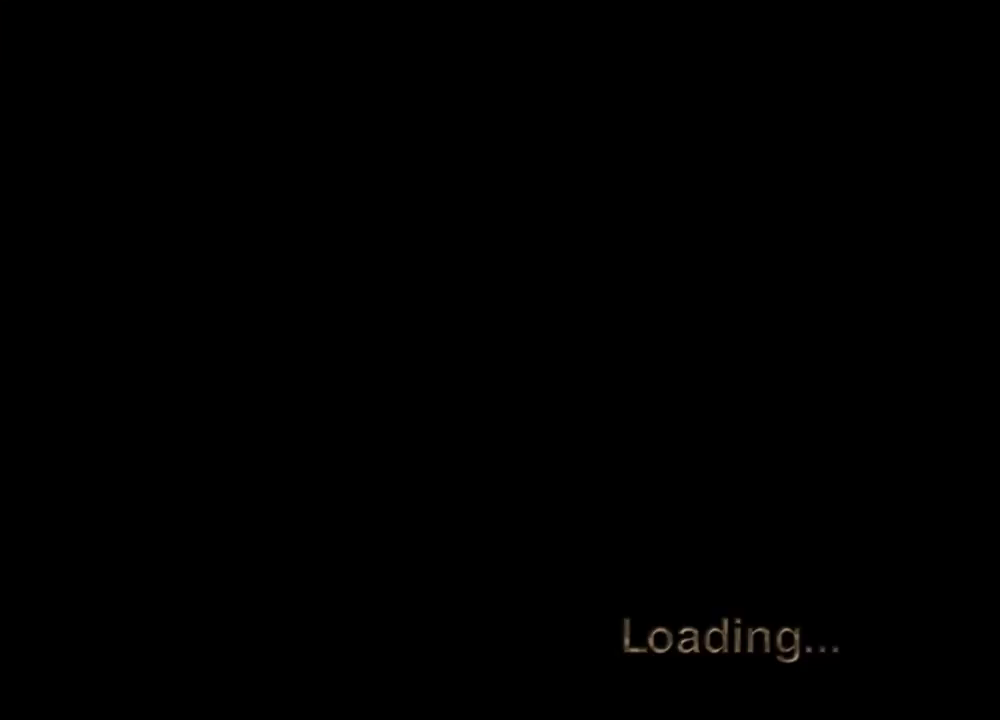
{"keys": [], "mouse": [], "events": [[17, "w", "up"]]}